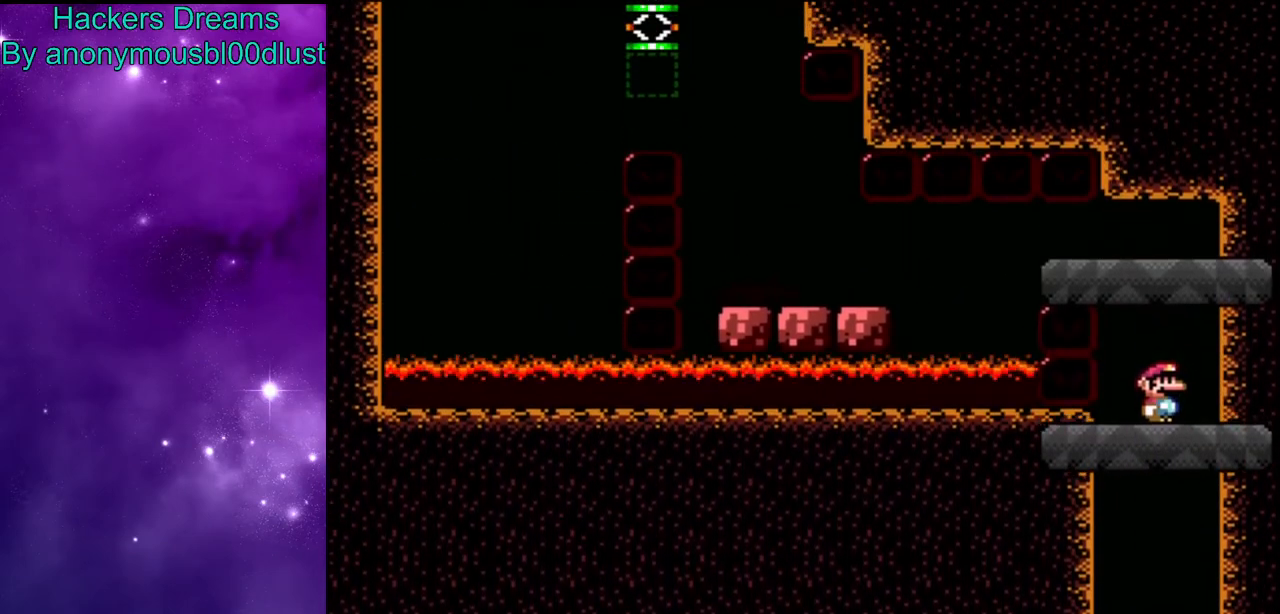
Gameplay with a controller (Nintendo layout); each line is a JSON object with the inputs held at the frame after it. "events" lists button and stick changes between this image and that frame as [ms after this image, input, new state], when the widget could be followed in between. Not read: L3 R3.
{"buttons": ["B", "Y", "DPAD_LEFT"], "events": [[200, "B", "down"], [433, "DPAD_LEFT", "down"]]}
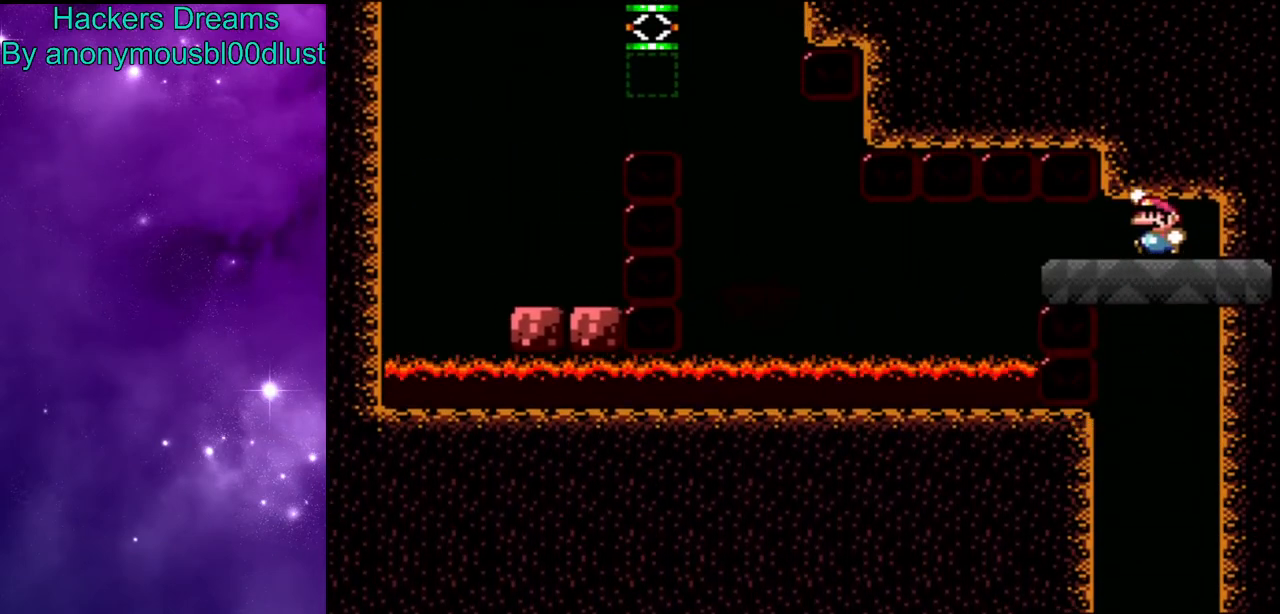
{"buttons": ["B", "Y", "DPAD_LEFT"], "events": []}
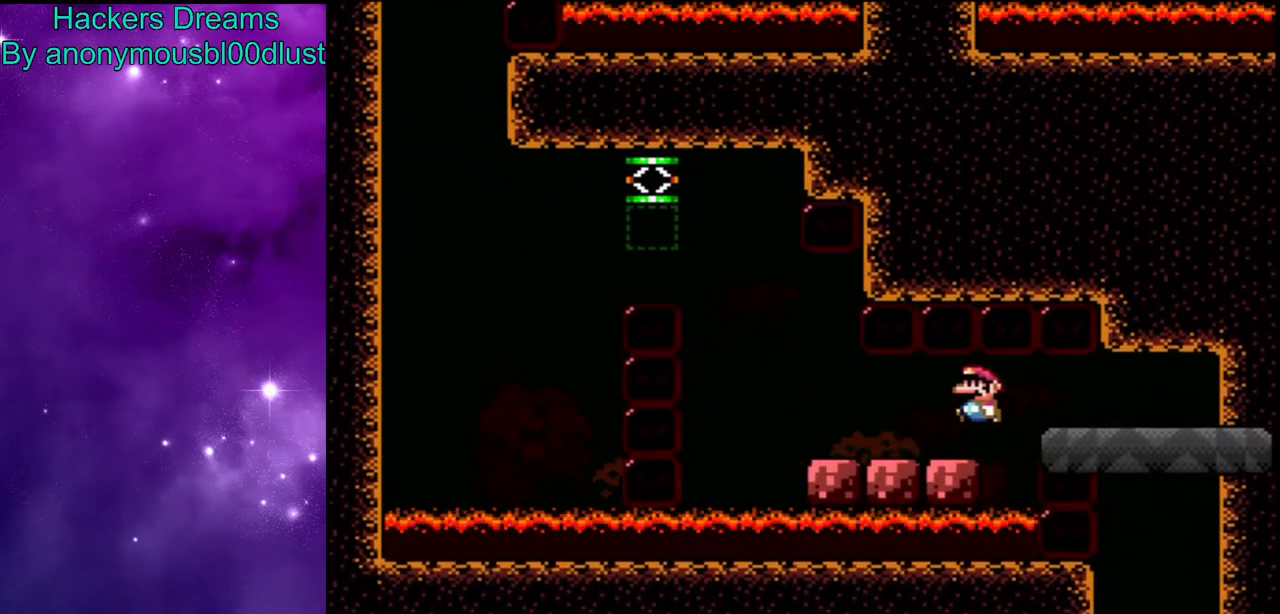
{"buttons": ["B", "Y", "DPAD_LEFT"], "events": [[100, "B", "up"], [300, "B", "down"]]}
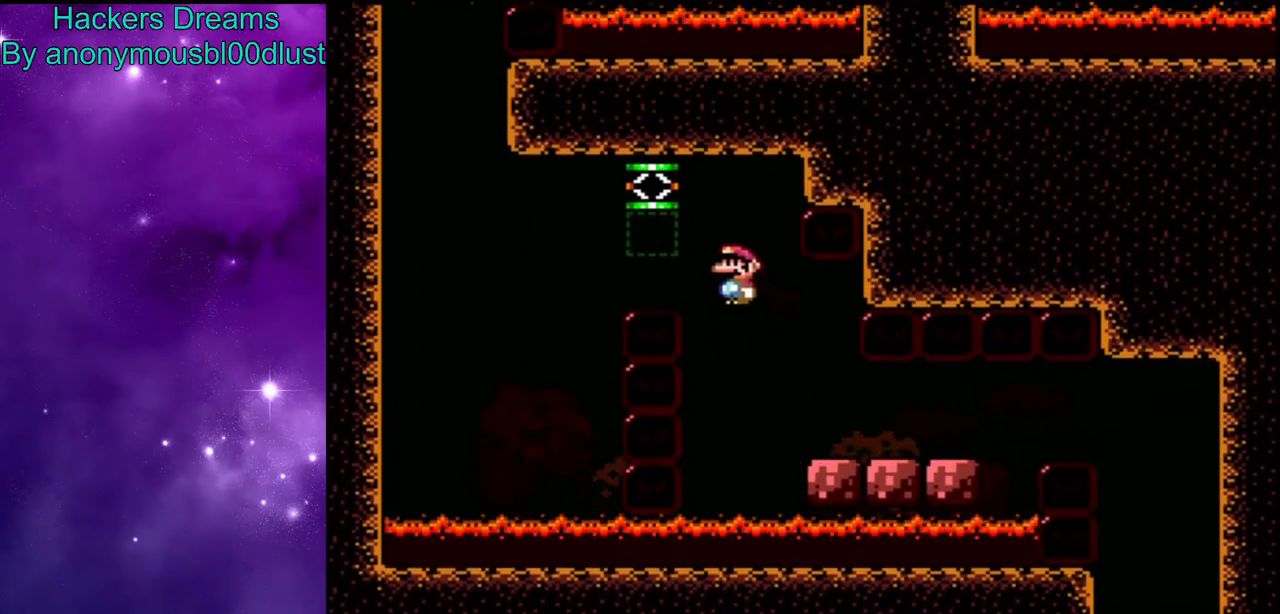
{"buttons": ["Y"], "events": [[433, "B", "up"], [500, "DPAD_LEFT", "up"]]}
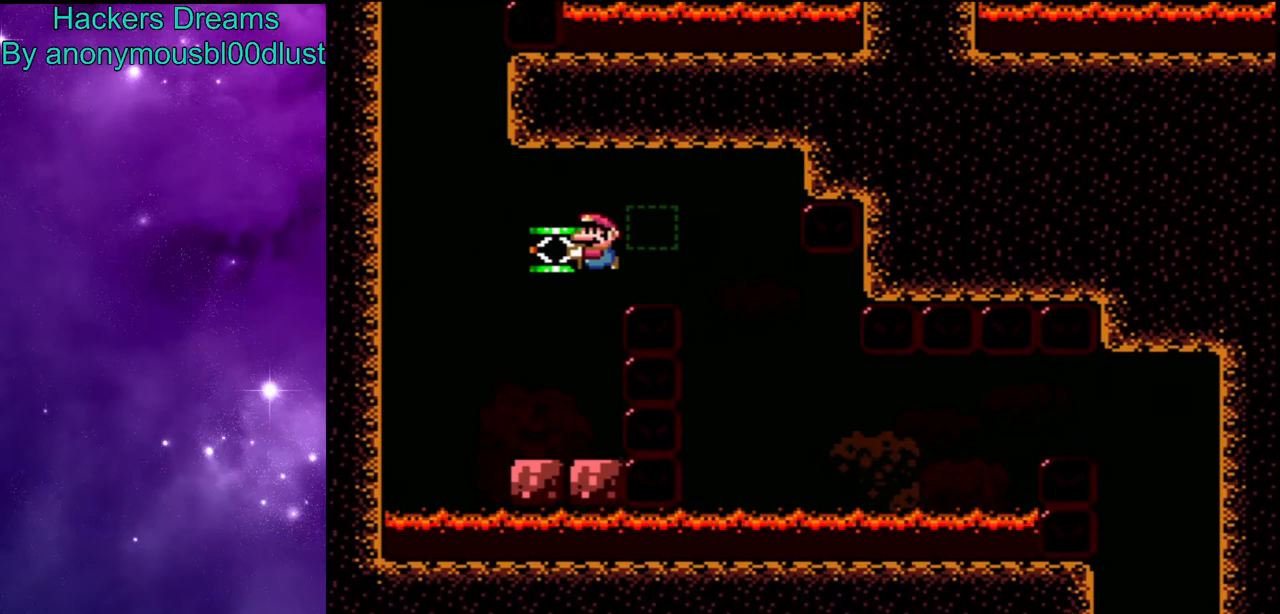
{"buttons": ["B", "Y", "DPAD_LEFT"], "events": [[67, "DPAD_RIGHT", "down"], [200, "DPAD_RIGHT", "up"], [300, "B", "down"], [300, "DPAD_LEFT", "down"]]}
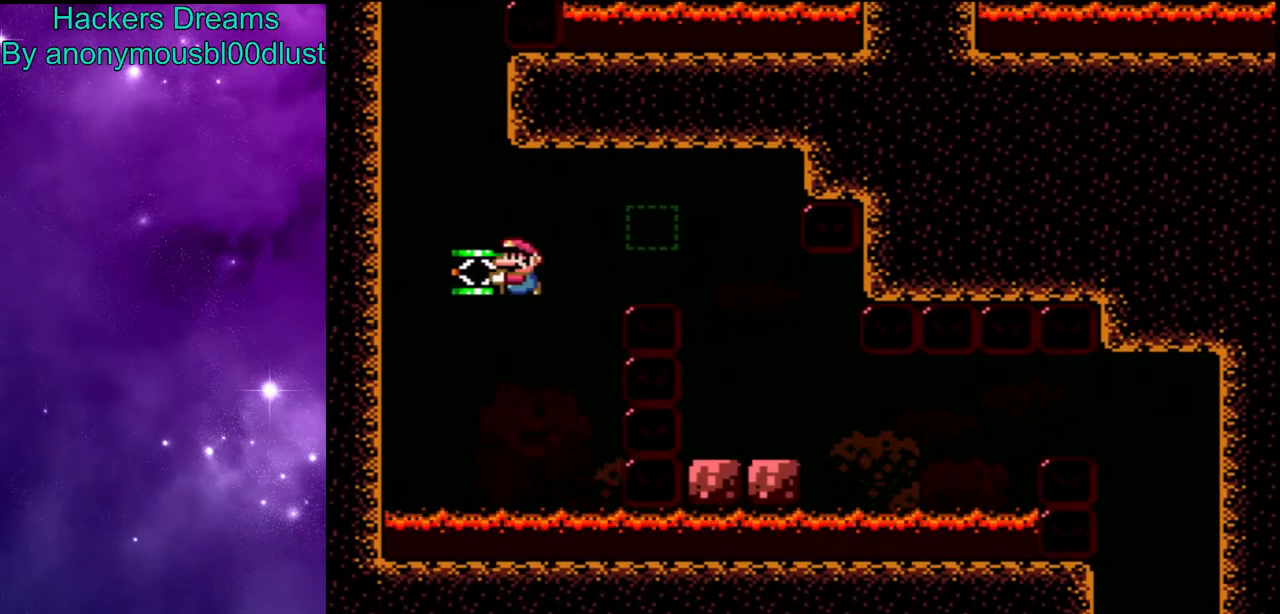
{"buttons": ["B", "Y", "DPAD_LEFT"], "events": [[133, "Y", "up"], [400, "Y", "down"]]}
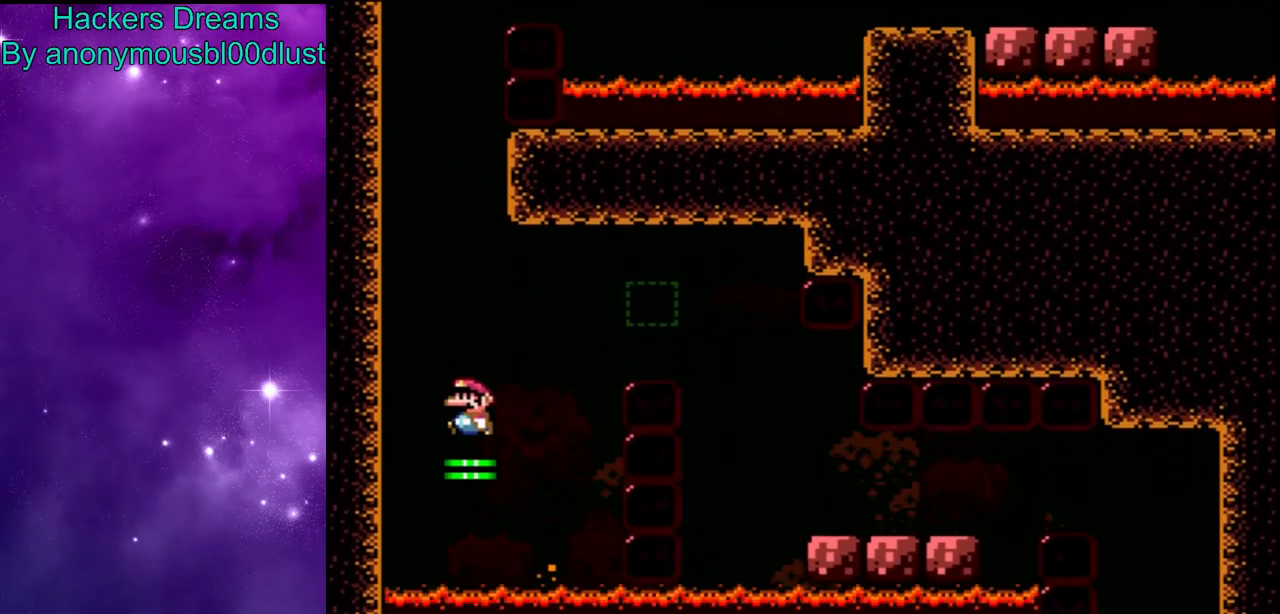
{"buttons": ["B", "Y"], "events": [[267, "DPAD_LEFT", "up"], [367, "DPAD_RIGHT", "down"], [500, "DPAD_RIGHT", "up"]]}
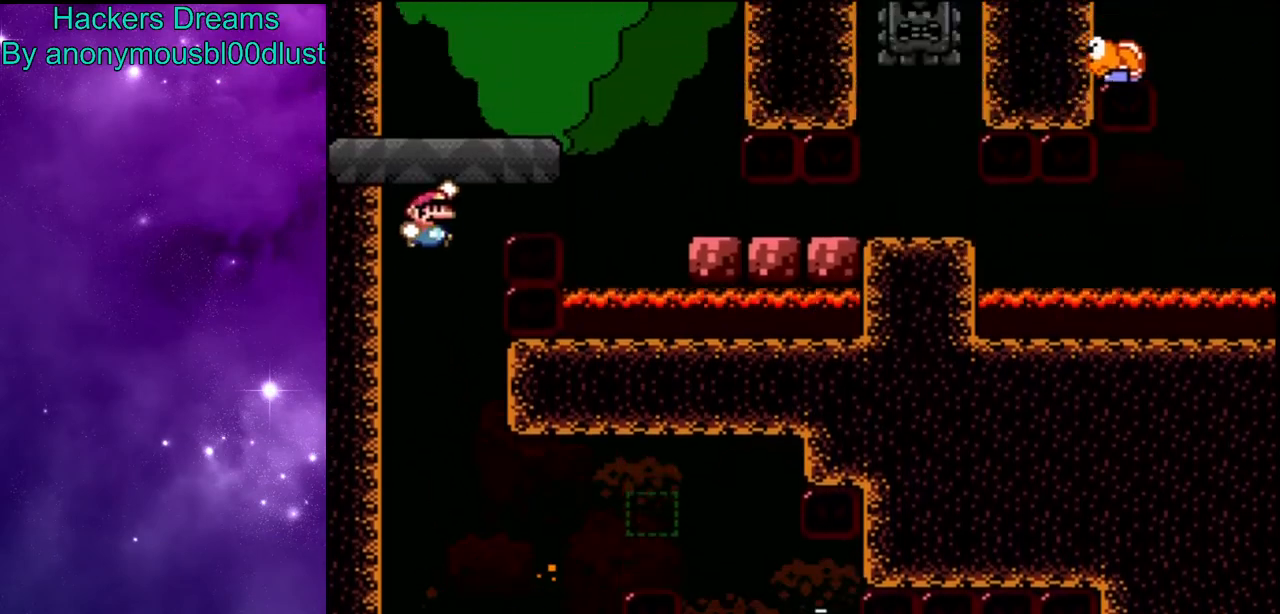
{"buttons": ["Y"], "events": [[133, "DPAD_LEFT", "down"], [233, "DPAD_LEFT", "up"], [267, "B", "up"], [300, "DPAD_RIGHT", "down"], [367, "DPAD_RIGHT", "up"]]}
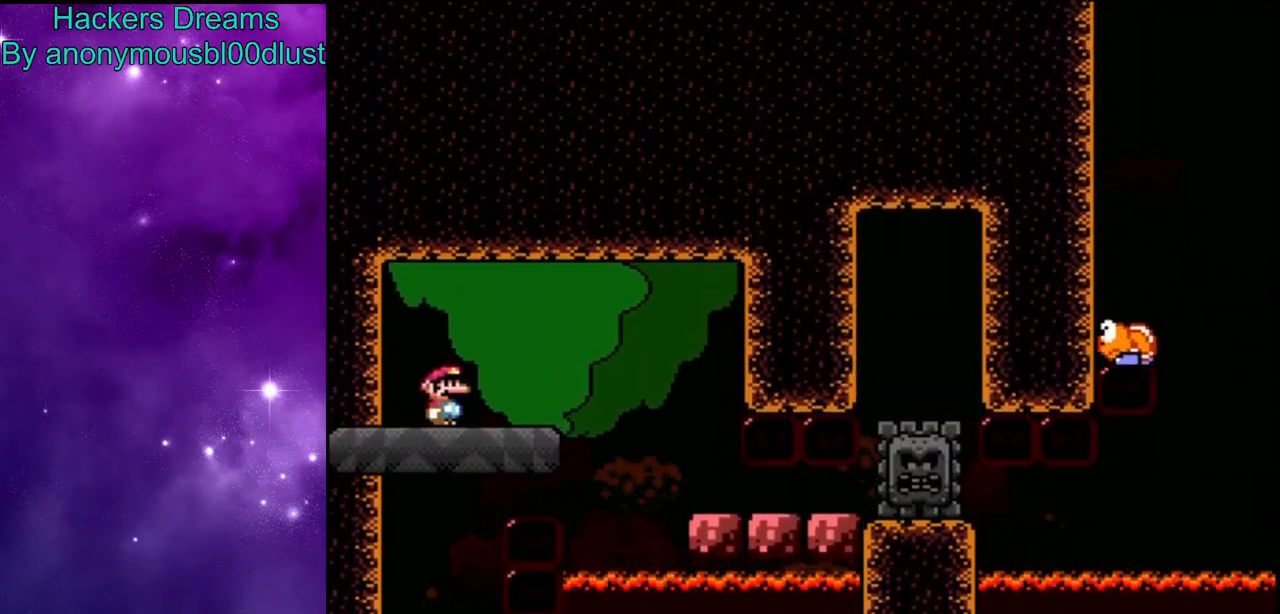
{"buttons": ["Y", "DPAD_RIGHT"], "events": [[500, "DPAD_RIGHT", "down"]]}
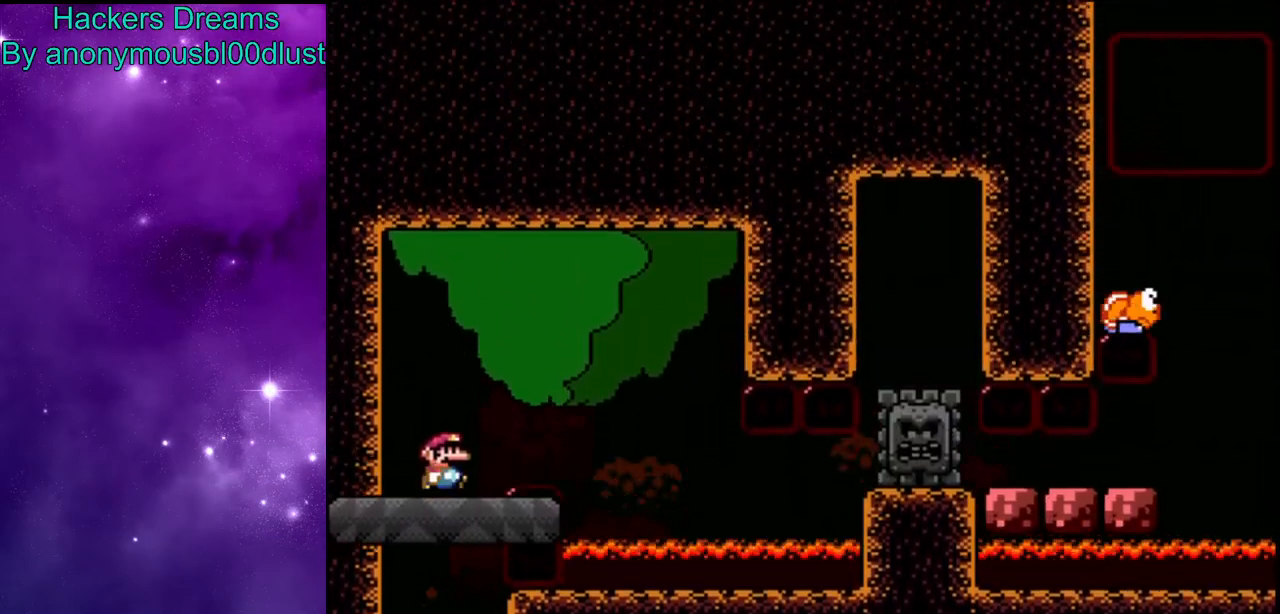
{"buttons": ["B", "Y", "DPAD_RIGHT"], "events": [[67, "B", "down"], [200, "B", "up"], [333, "B", "down"]]}
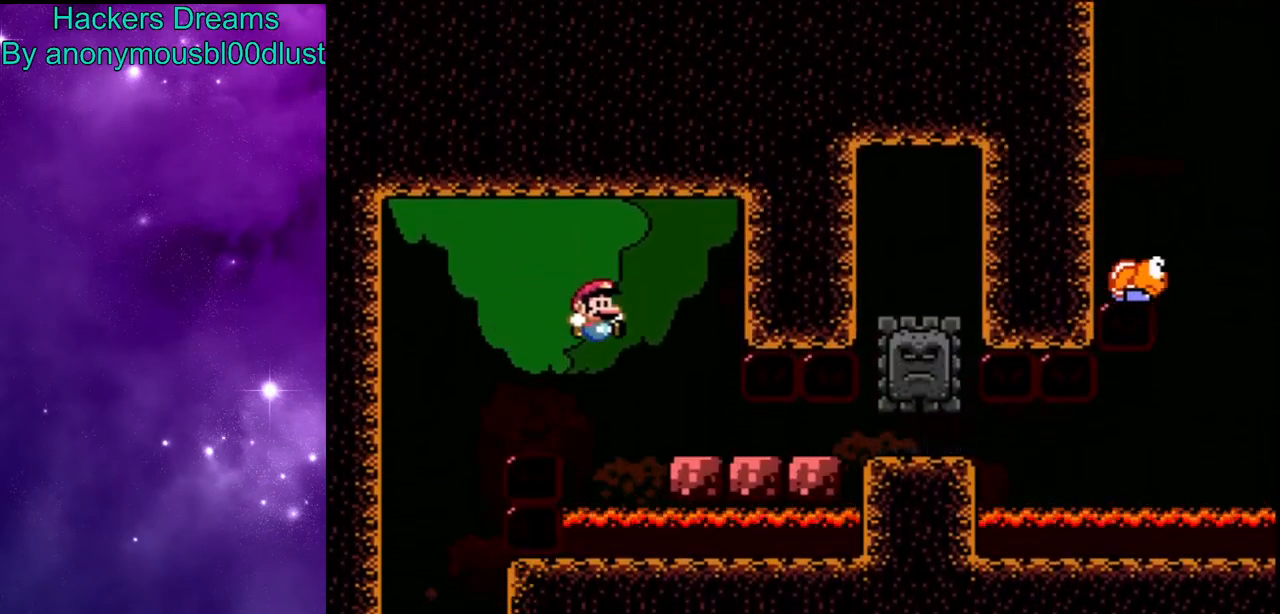
{"buttons": ["Y", "DPAD_RIGHT"], "events": [[67, "B", "up"]]}
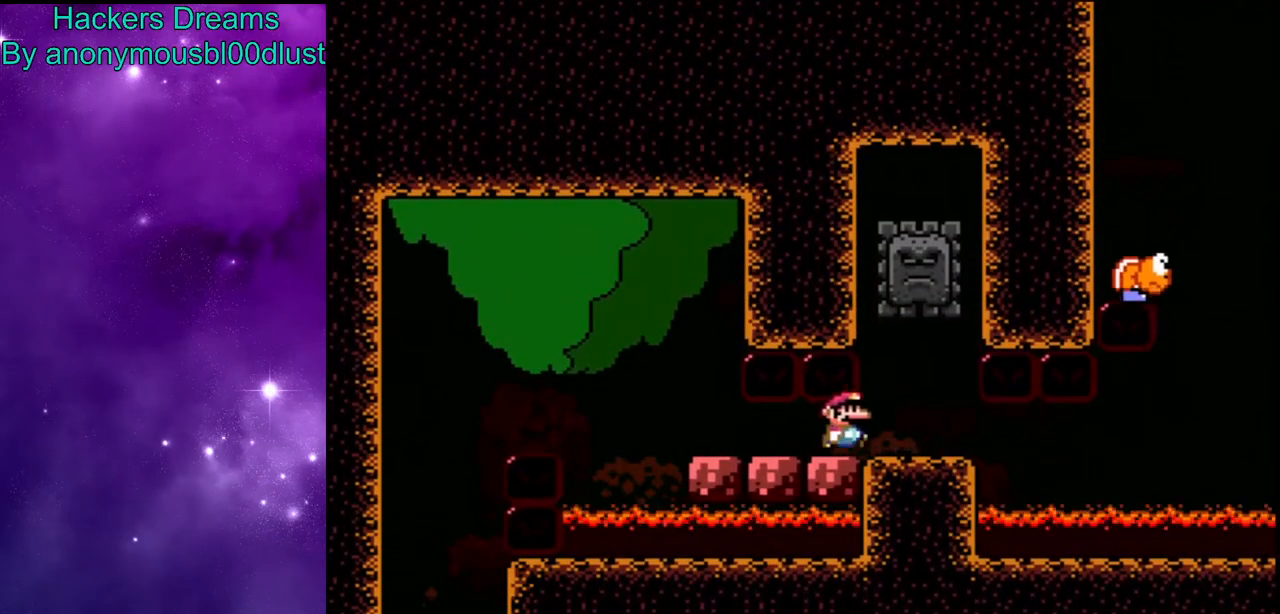
{"buttons": ["Y", "DPAD_RIGHT"], "events": [[33, "DPAD_RIGHT", "up"], [100, "DPAD_LEFT", "down"], [167, "DPAD_LEFT", "up"], [167, "DPAD_RIGHT", "down"]]}
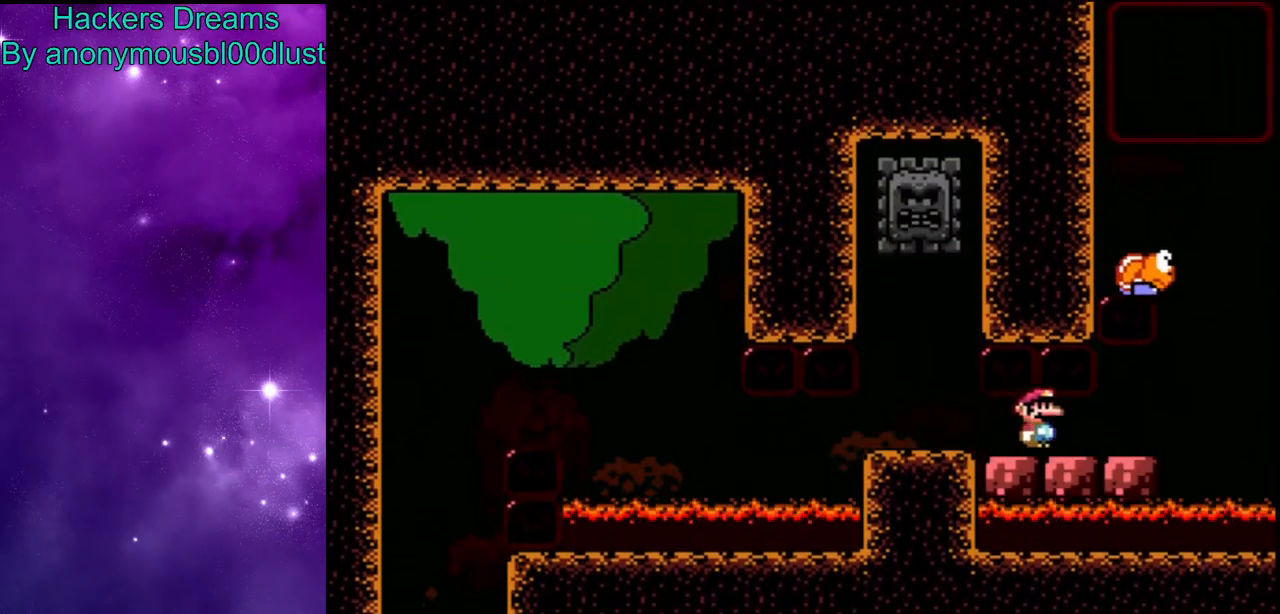
{"buttons": ["Y", "DPAD_LEFT"], "events": [[200, "B", "down"], [367, "DPAD_RIGHT", "up"], [433, "DPAD_LEFT", "down"], [467, "B", "up"]]}
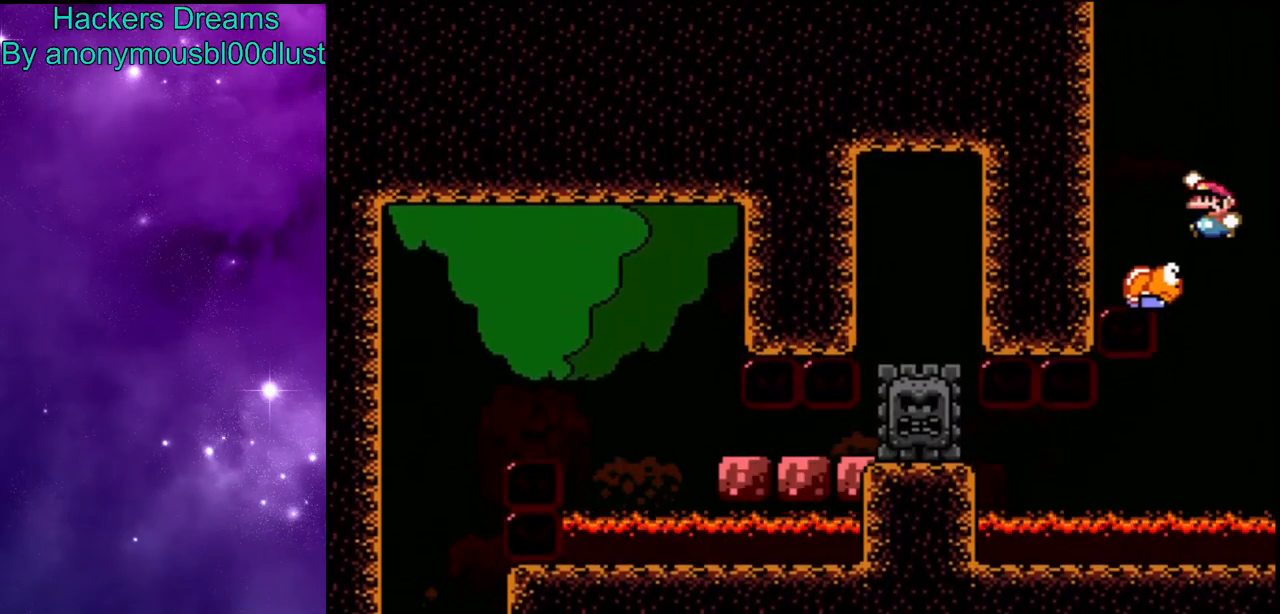
{"buttons": ["B", "Y", "DPAD_RIGHT"], "events": [[67, "B", "down"], [167, "DPAD_LEFT", "up"], [467, "DPAD_RIGHT", "down"]]}
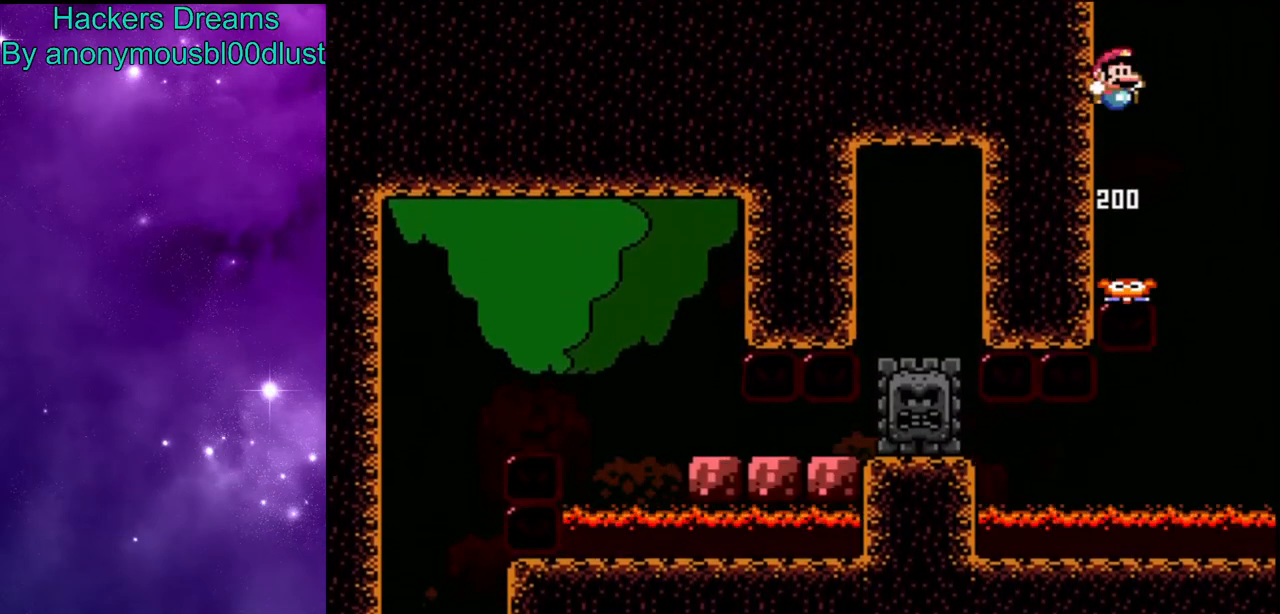
{"buttons": ["Y", "DPAD_UP"], "events": [[233, "B", "up"], [233, "DPAD_RIGHT", "up"], [267, "DPAD_LEFT", "down"], [333, "DPAD_UP", "down"], [400, "DPAD_LEFT", "up"]]}
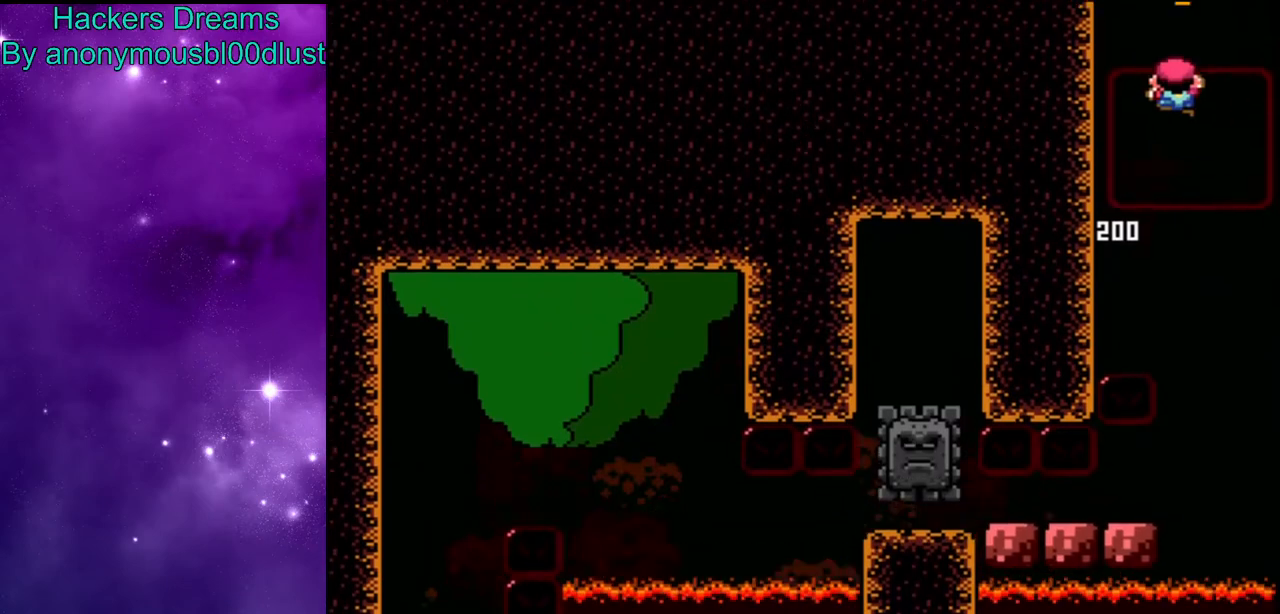
{"buttons": ["B", "Y"], "events": [[133, "DPAD_UP", "up"], [300, "B", "down"]]}
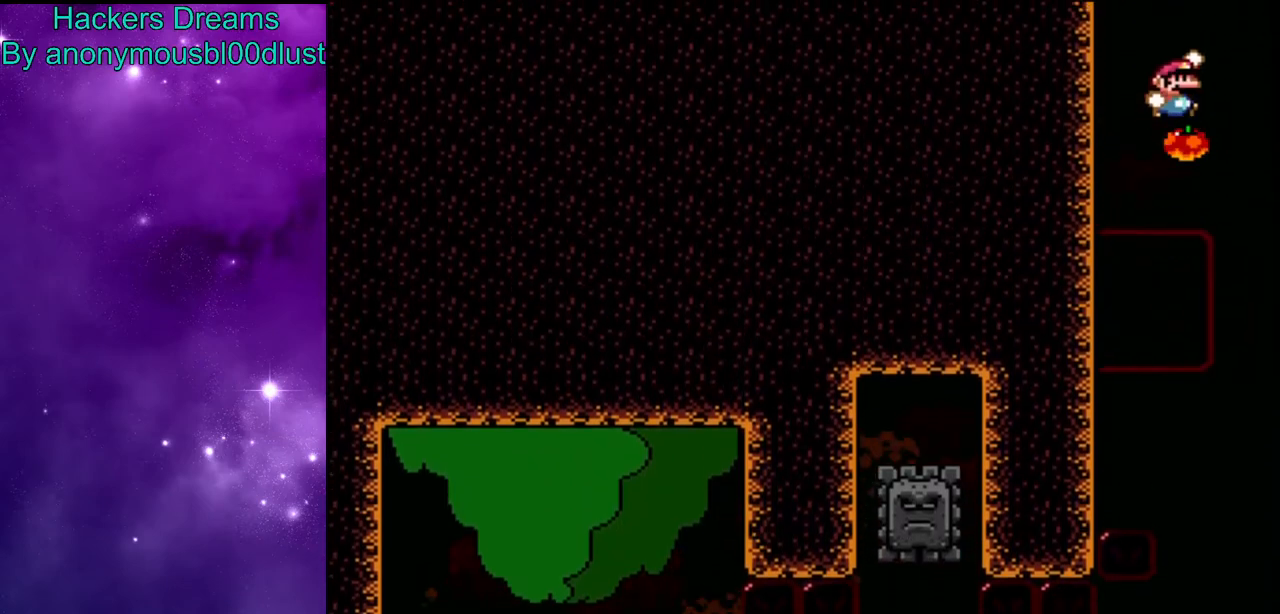
{"buttons": ["Y"], "events": [[67, "B", "up"]]}
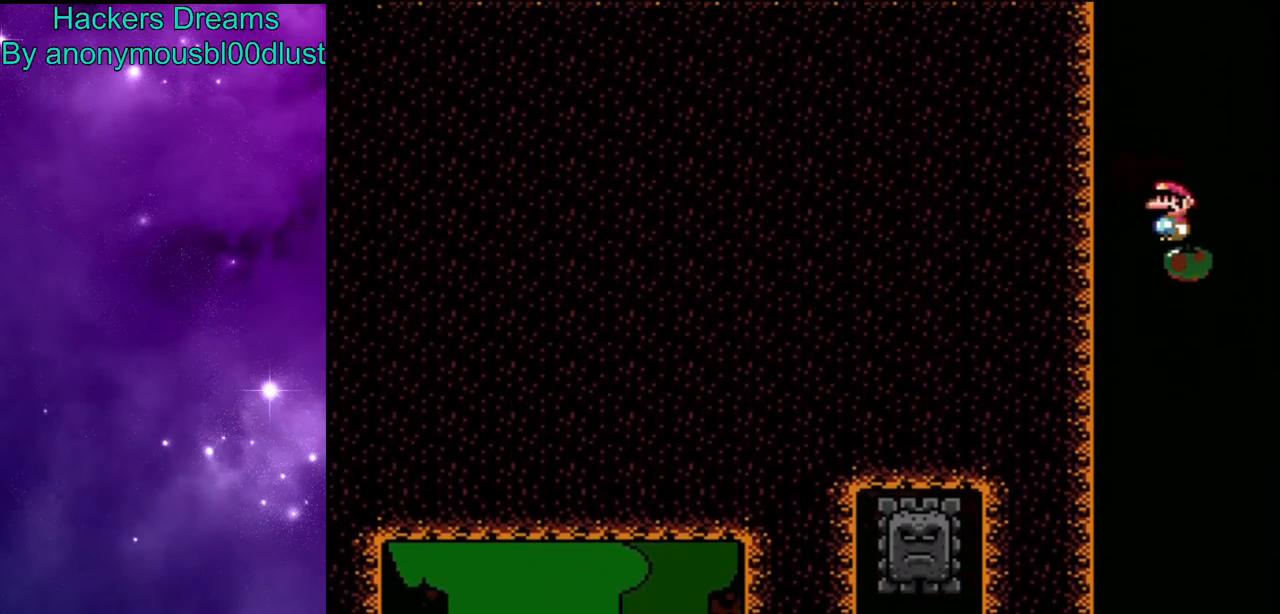
{"buttons": ["Y"], "events": []}
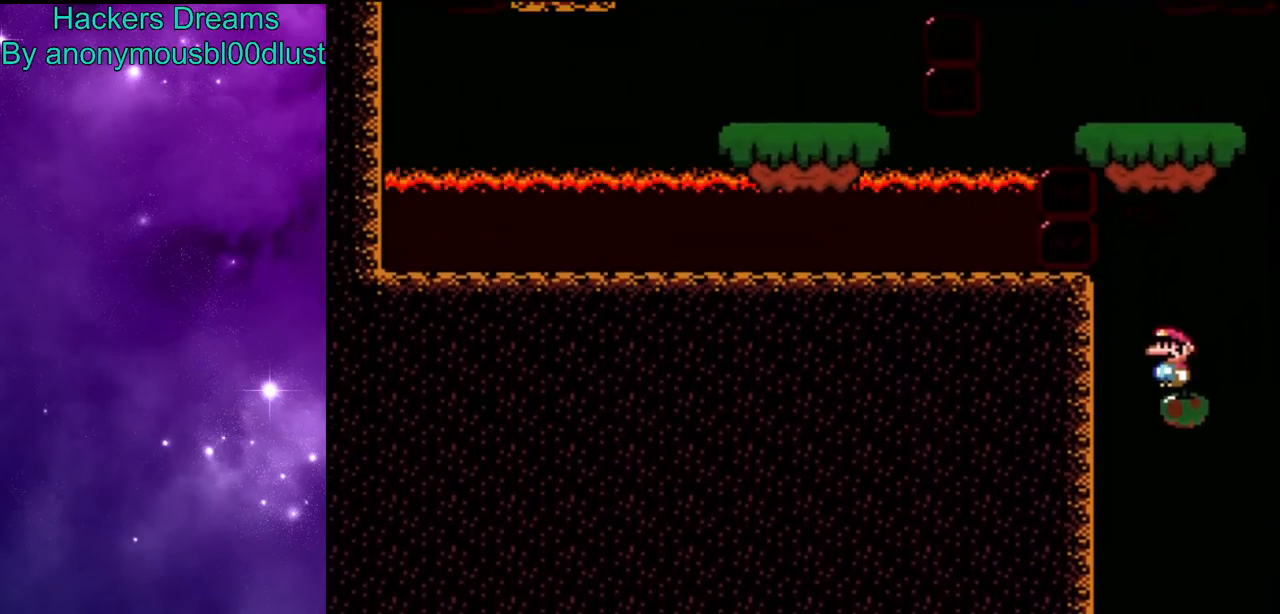
{"buttons": ["DPAD_LEFT"], "events": [[233, "DPAD_LEFT", "down"], [300, "B", "down"], [467, "B", "up"], [500, "Y", "up"]]}
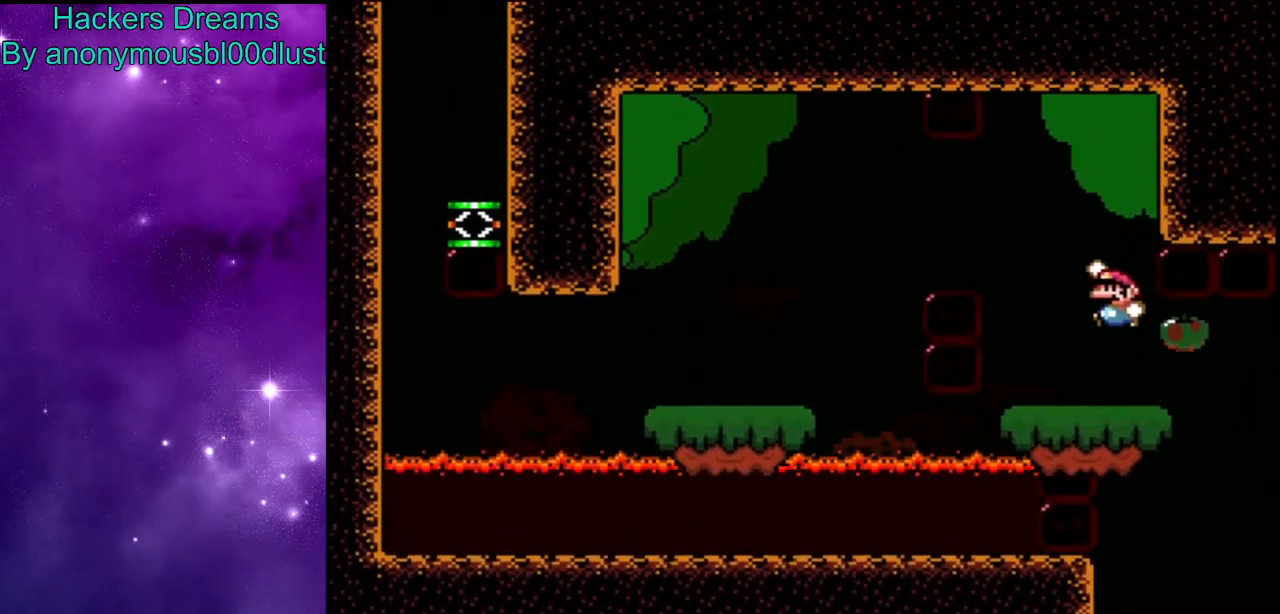
{"buttons": ["X"], "events": [[67, "X", "down"], [100, "DPAD_LEFT", "up"], [200, "DPAD_RIGHT", "down"], [300, "DPAD_RIGHT", "up"]]}
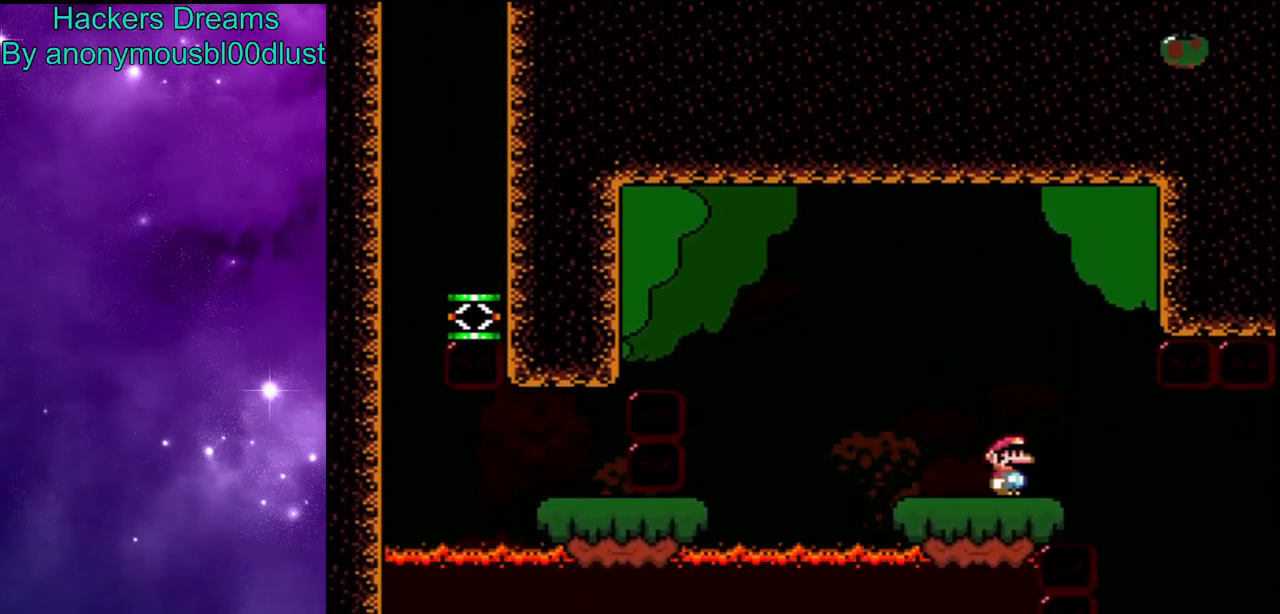
{"buttons": ["A", "X", "DPAD_LEFT"], "events": [[167, "DPAD_LEFT", "down"], [267, "A", "down"], [367, "A", "up"], [433, "A", "down"]]}
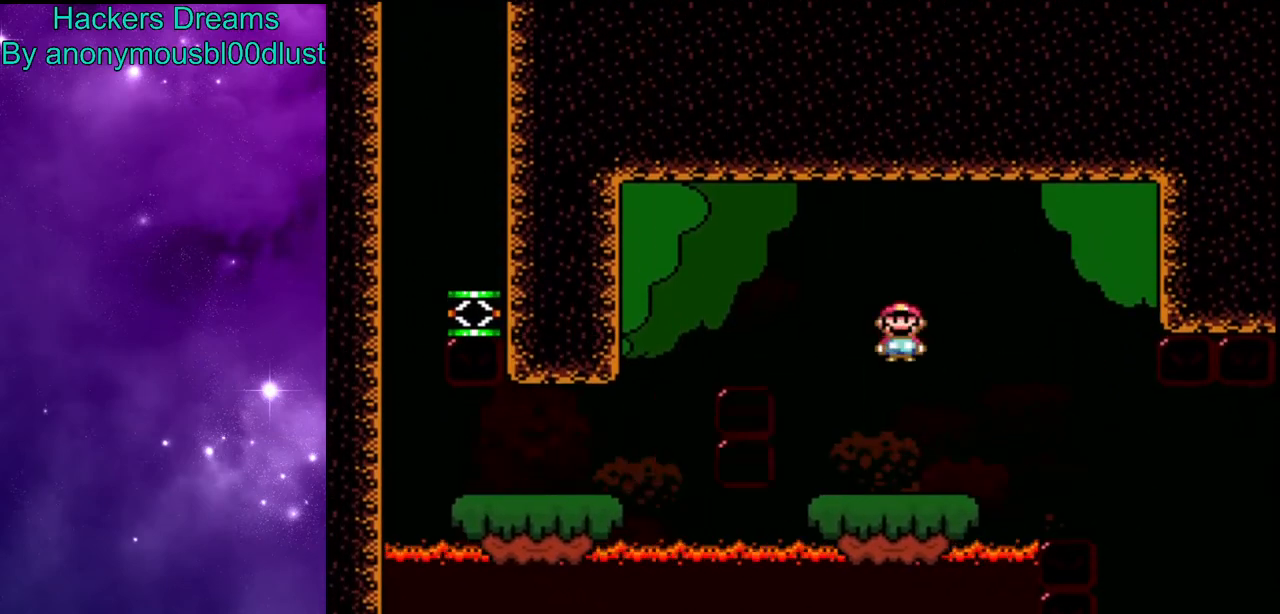
{"buttons": ["A", "X"], "events": [[67, "DPAD_LEFT", "up"], [100, "A", "up"], [133, "DPAD_RIGHT", "down"], [233, "DPAD_RIGHT", "up"], [333, "DPAD_LEFT", "down"], [467, "A", "down"], [467, "DPAD_LEFT", "up"]]}
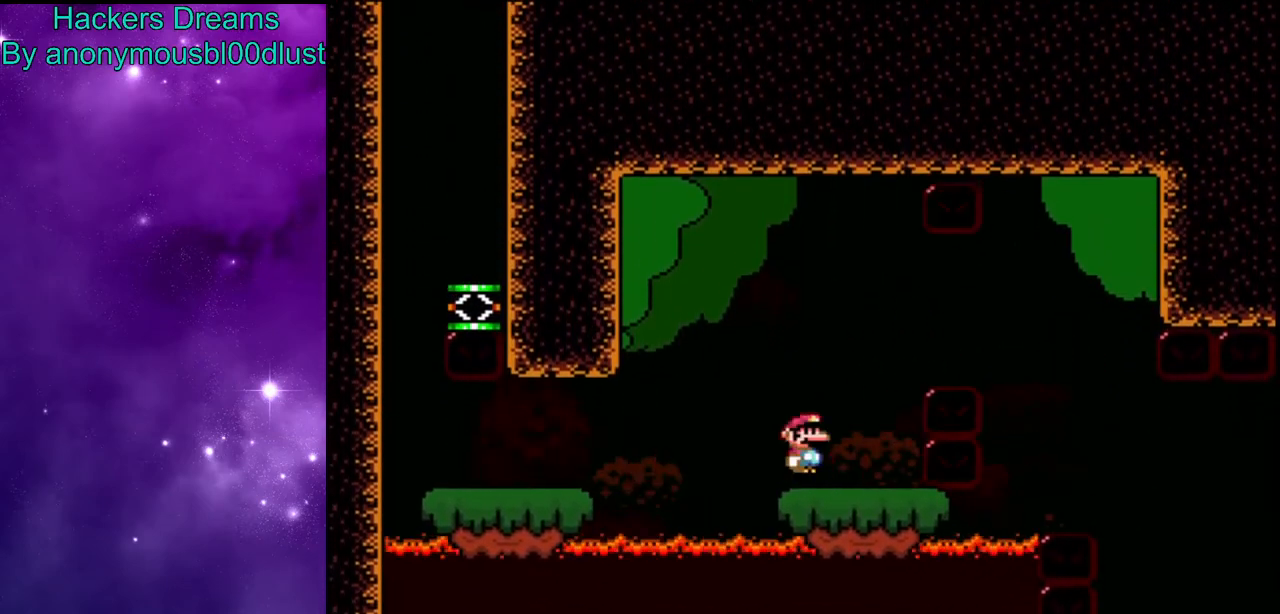
{"buttons": ["X", "DPAD_LEFT"], "events": [[33, "DPAD_RIGHT", "down"], [67, "A", "up"], [167, "A", "down"], [333, "A", "up"], [367, "DPAD_RIGHT", "up"], [467, "DPAD_LEFT", "down"]]}
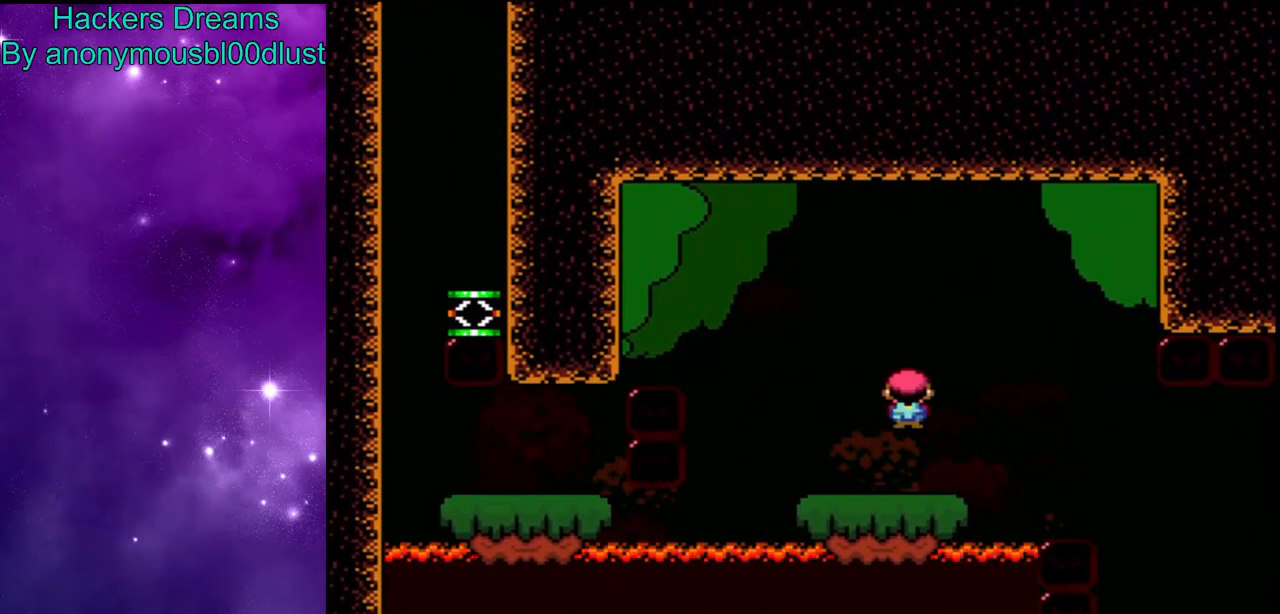
{"buttons": ["X", "DPAD_LEFT"], "events": [[100, "DPAD_LEFT", "up"], [233, "DPAD_LEFT", "down"], [300, "A", "down"], [500, "A", "up"]]}
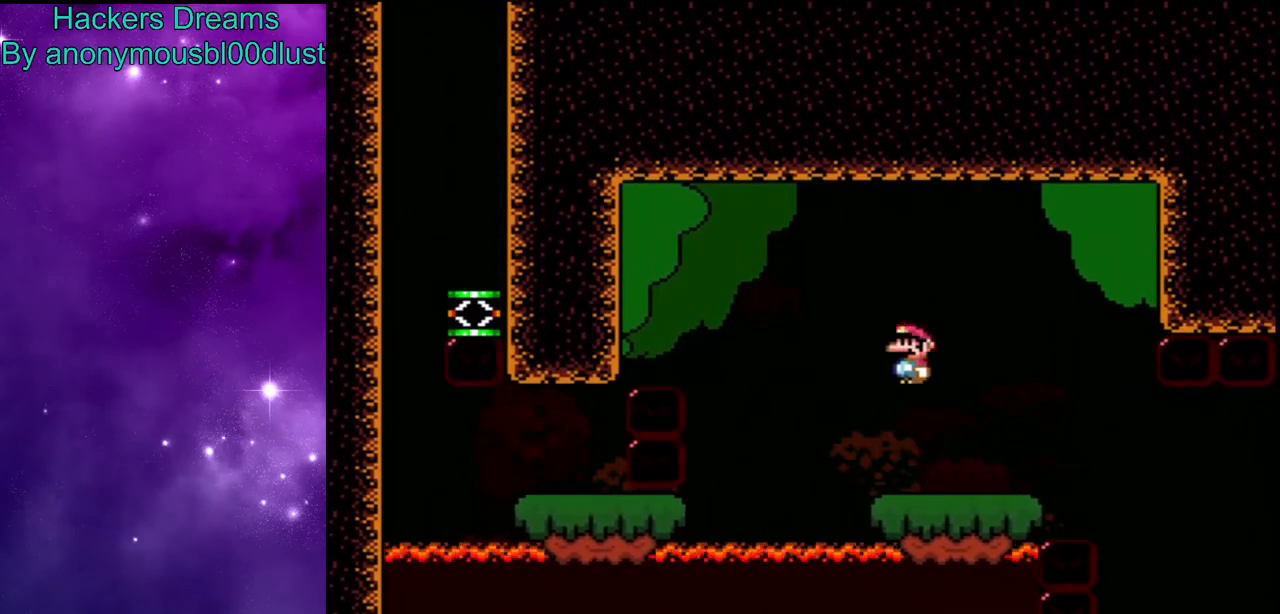
{"buttons": ["X"], "events": [[67, "A", "down"], [267, "A", "up"], [300, "DPAD_LEFT", "up"], [367, "DPAD_RIGHT", "down"], [500, "DPAD_RIGHT", "up"]]}
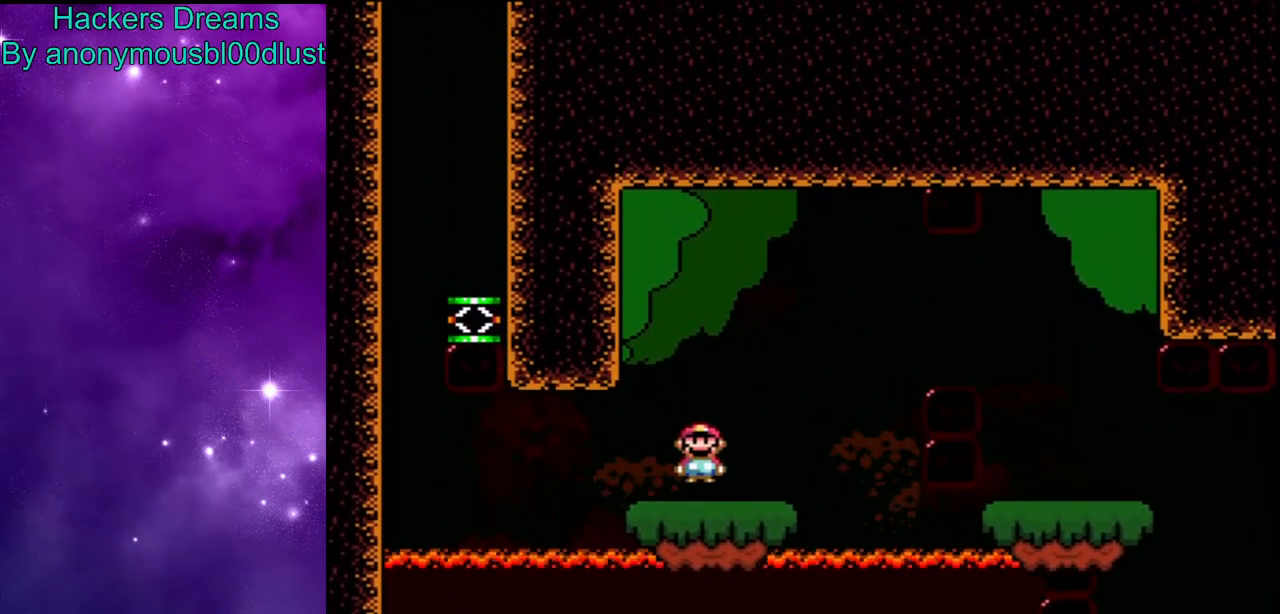
{"buttons": ["X"], "events": [[100, "A", "down"], [100, "DPAD_RIGHT", "down"], [200, "A", "up"], [267, "A", "down"], [433, "A", "up"], [433, "DPAD_RIGHT", "up"]]}
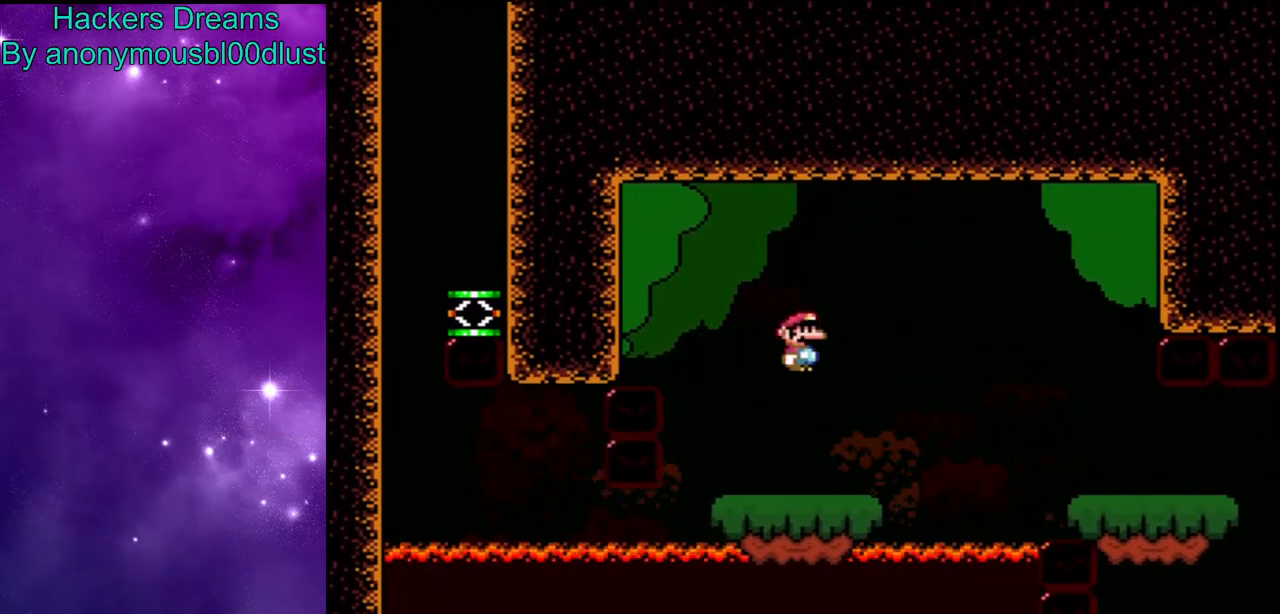
{"buttons": ["A", "X", "DPAD_LEFT"], "events": [[33, "DPAD_LEFT", "down"], [167, "DPAD_LEFT", "up"], [433, "A", "down"], [433, "DPAD_LEFT", "down"]]}
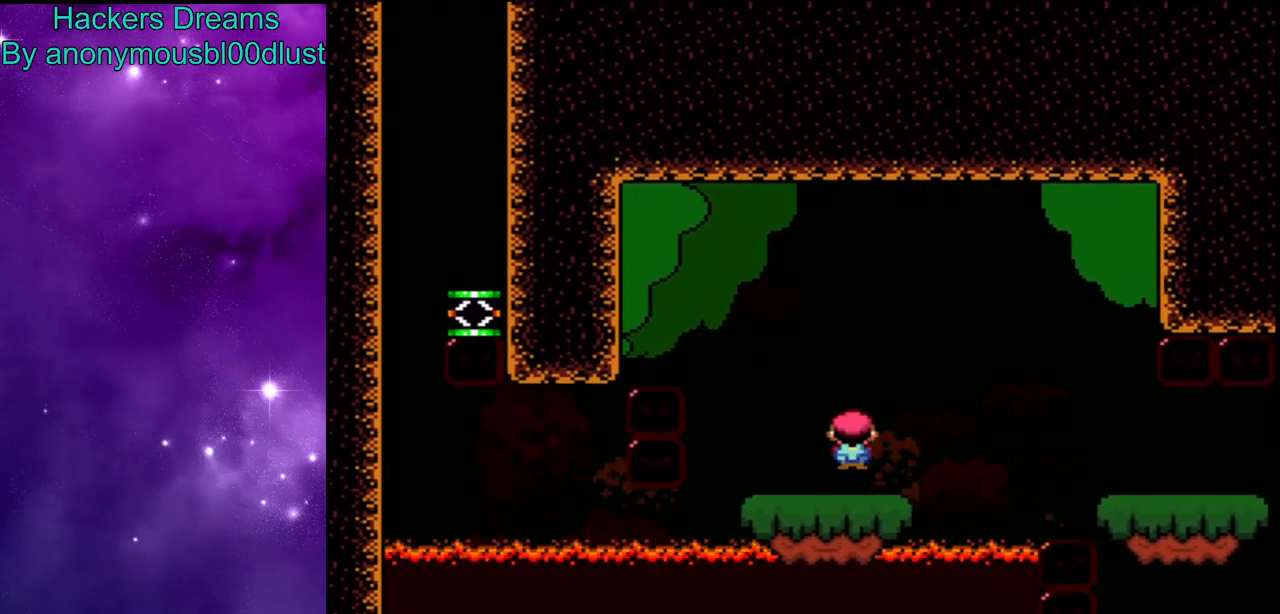
{"buttons": ["X", "DPAD_LEFT"], "events": [[67, "A", "up"], [167, "A", "down"], [267, "DPAD_LEFT", "up"], [300, "DPAD_RIGHT", "down"], [333, "A", "up"], [433, "DPAD_RIGHT", "up"], [500, "DPAD_LEFT", "down"]]}